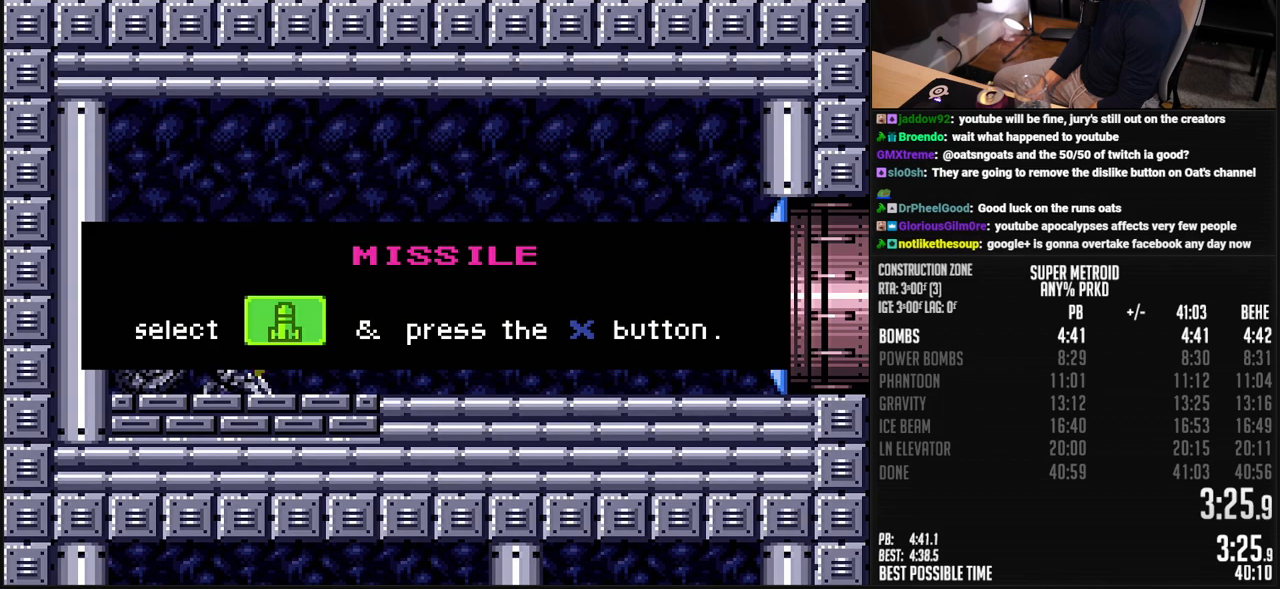
Gameplay with a controller (Nintendo layout); each line is a JSON object with the inputs held at the frame after it (dt_ms = milliseconds from this image to that frame). "events" lists button and stick changes between this image and that frame as [ms after this image, input, new state], when the widget could be followed in between. Not read: L3 R3.
{"dt_ms": 502, "buttons": ["B", "DPAD_LEFT"], "events": []}
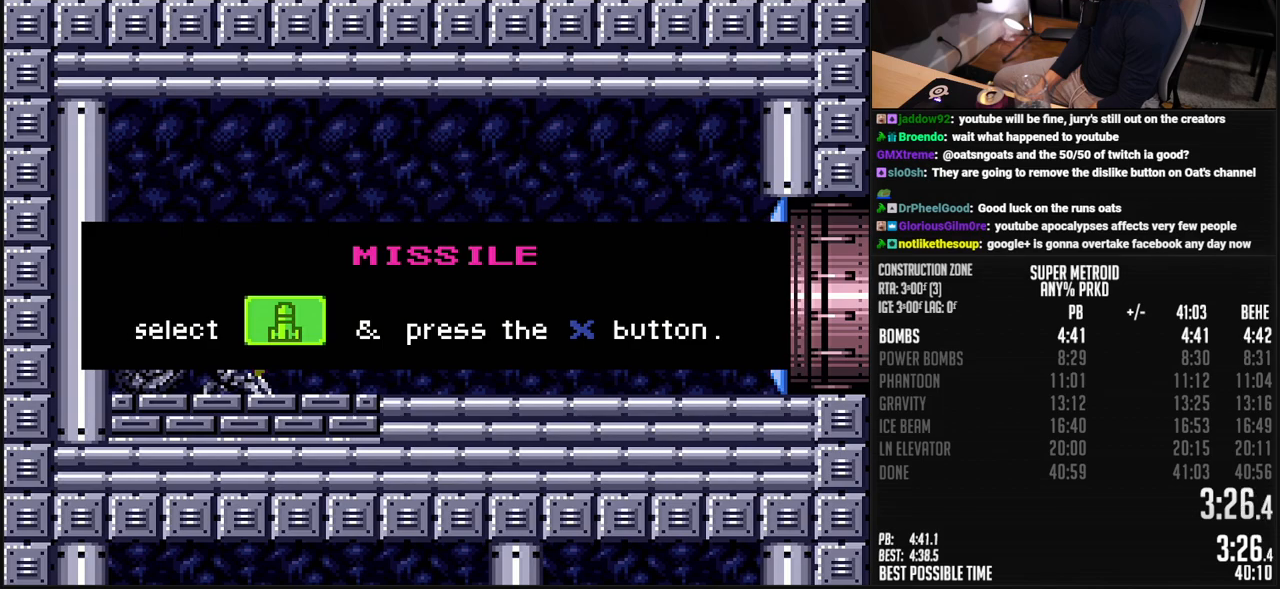
{"dt_ms": 484, "buttons": ["B", "DPAD_LEFT"], "events": []}
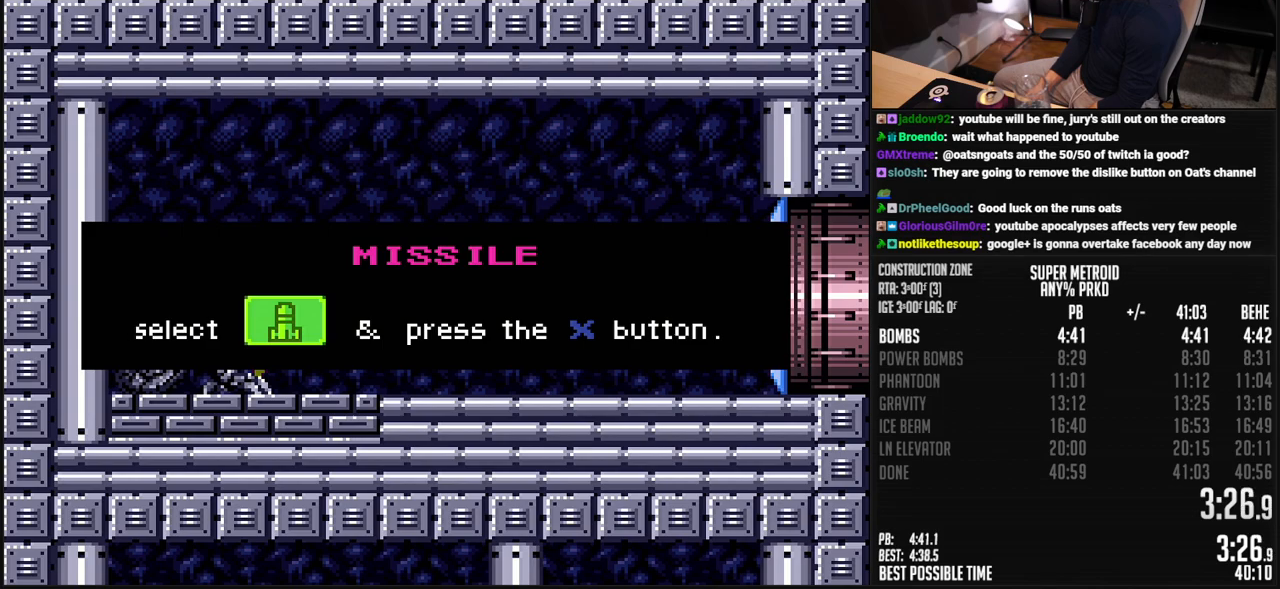
{"dt_ms": 501, "buttons": ["B", "DPAD_LEFT"], "events": []}
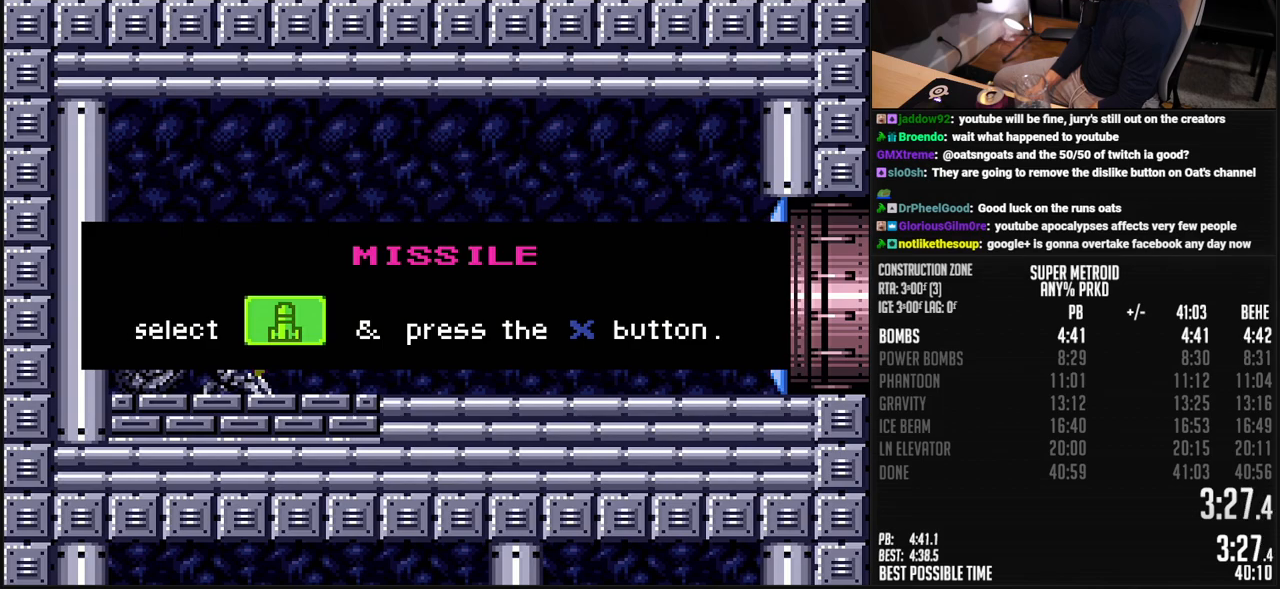
{"dt_ms": 501, "buttons": ["B", "DPAD_LEFT"], "events": []}
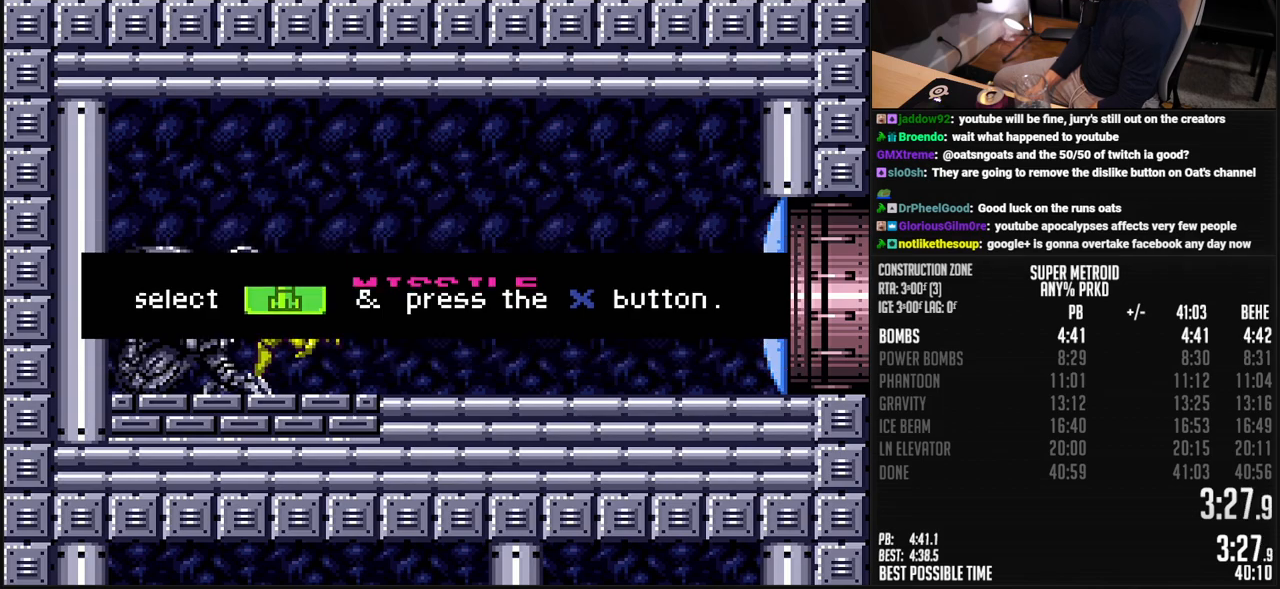
{"dt_ms": 501, "buttons": ["B", "DPAD_RIGHT"], "events": [[200, "B", "up"], [200, "DPAD_LEFT", "up"], [217, "B", "down"], [217, "DPAD_RIGHT", "down"], [418, "X", "down"], [501, "X", "up"]]}
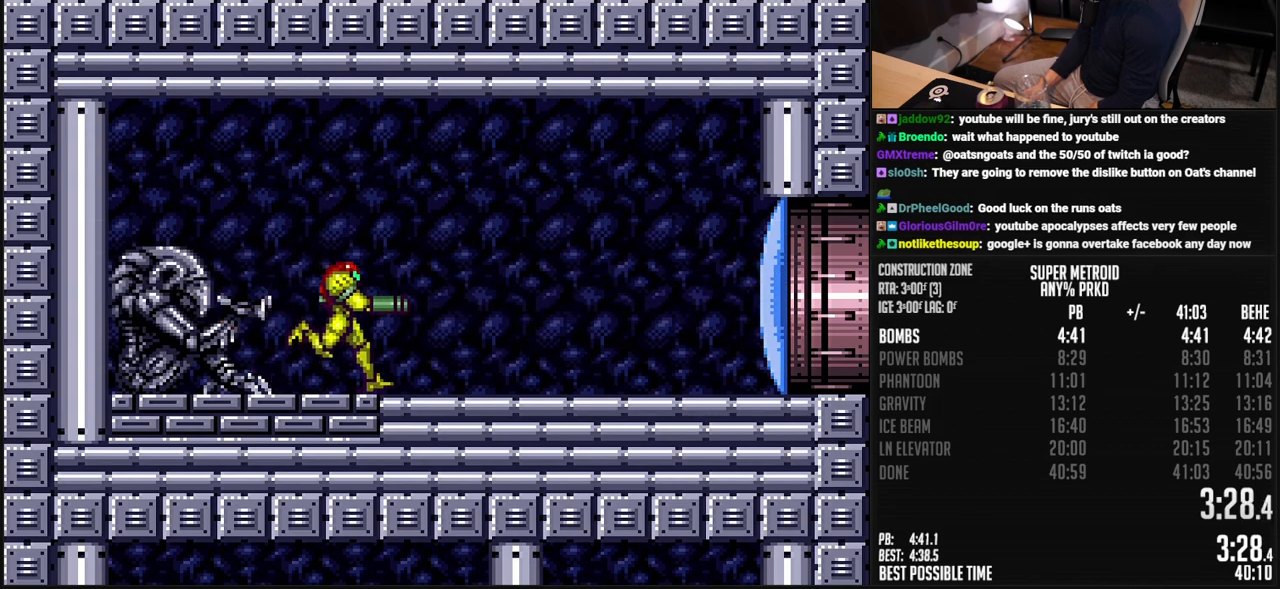
{"dt_ms": 501, "buttons": ["A", "B"], "events": [[134, "A", "down"], [251, "A", "up"], [251, "B", "up"], [284, "A", "down"], [284, "B", "down"], [284, "DPAD_DOWN", "down"], [284, "DPAD_RIGHT", "up"], [384, "DPAD_DOWN", "up"]]}
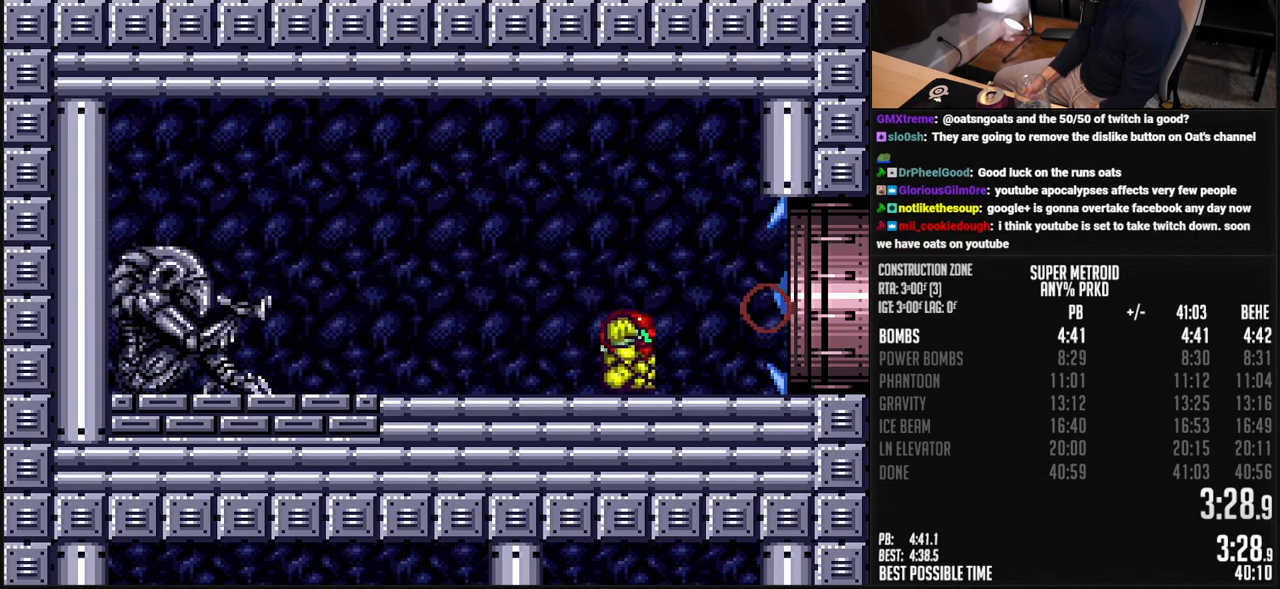
{"dt_ms": 501, "buttons": ["B", "DPAD_RIGHT"], "events": [[17, "A", "up"], [17, "DPAD_DOWN", "down"], [34, "DPAD_RIGHT", "down"], [67, "DPAD_DOWN", "up"], [117, "X", "down"], [217, "X", "up"]]}
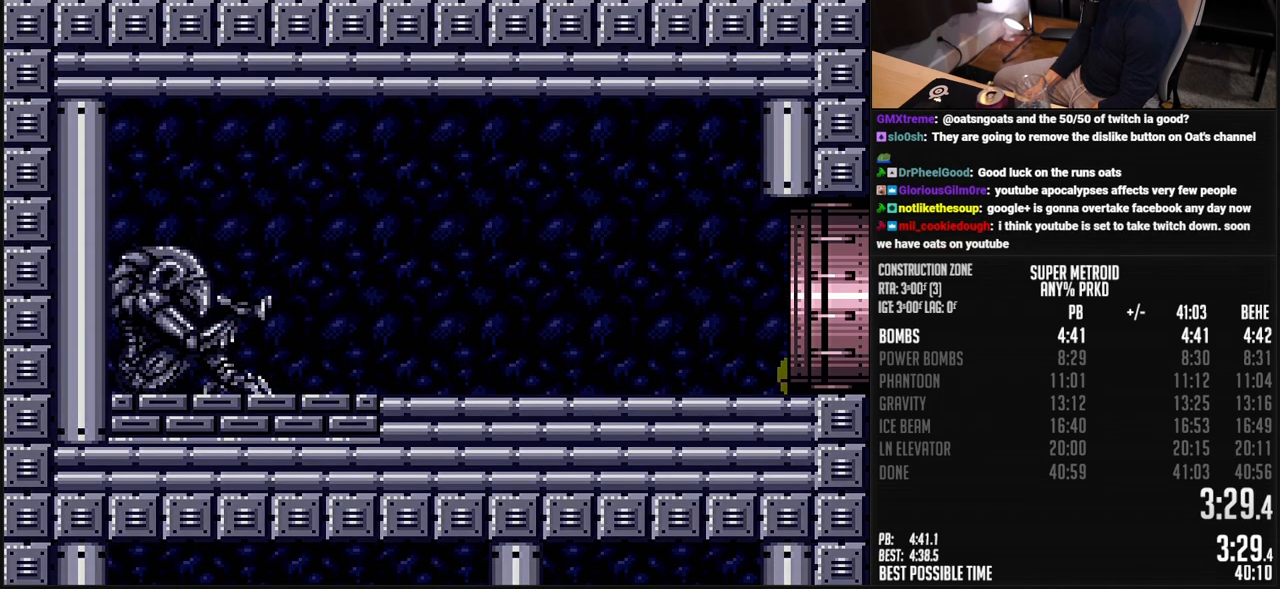
{"dt_ms": 501, "buttons": ["B", "DPAD_RIGHT"], "events": []}
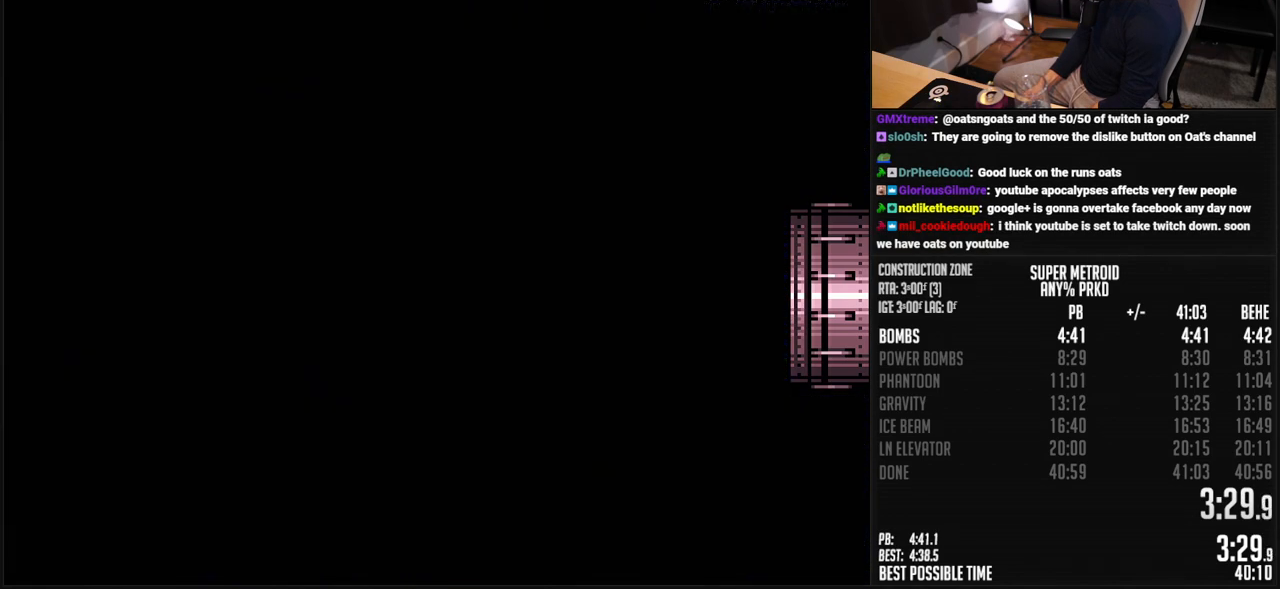
{"dt_ms": 501, "buttons": ["B", "DPAD_RIGHT"], "events": []}
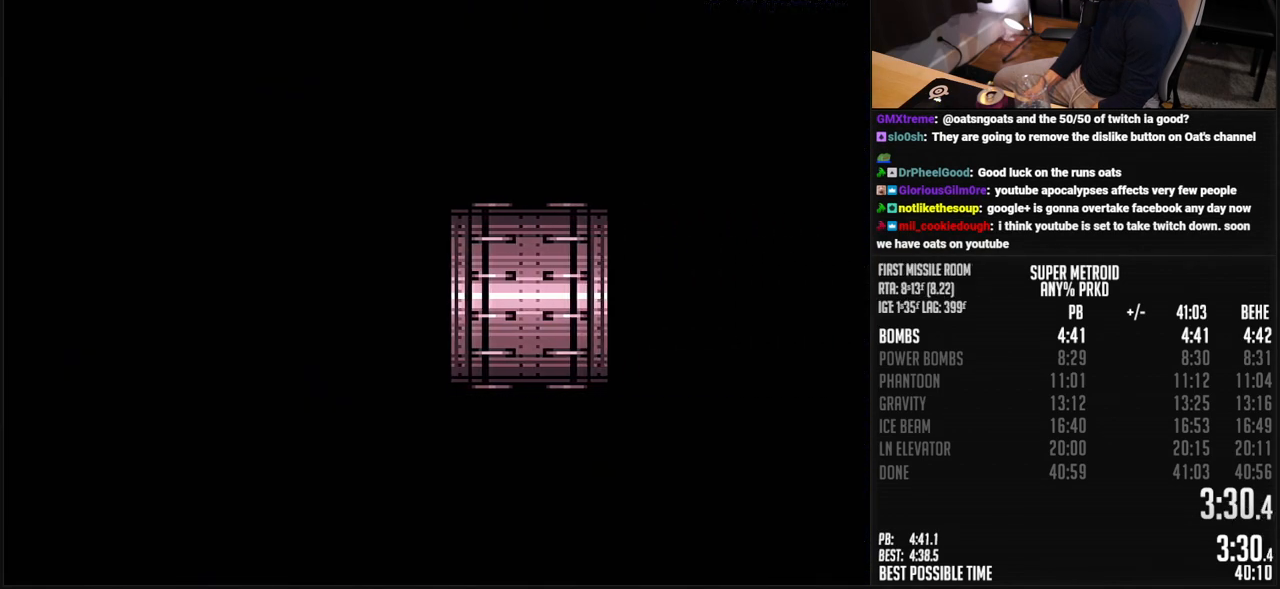
{"dt_ms": 501, "buttons": ["B", "DPAD_RIGHT"], "events": [[134, "B", "up"], [401, "B", "down"]]}
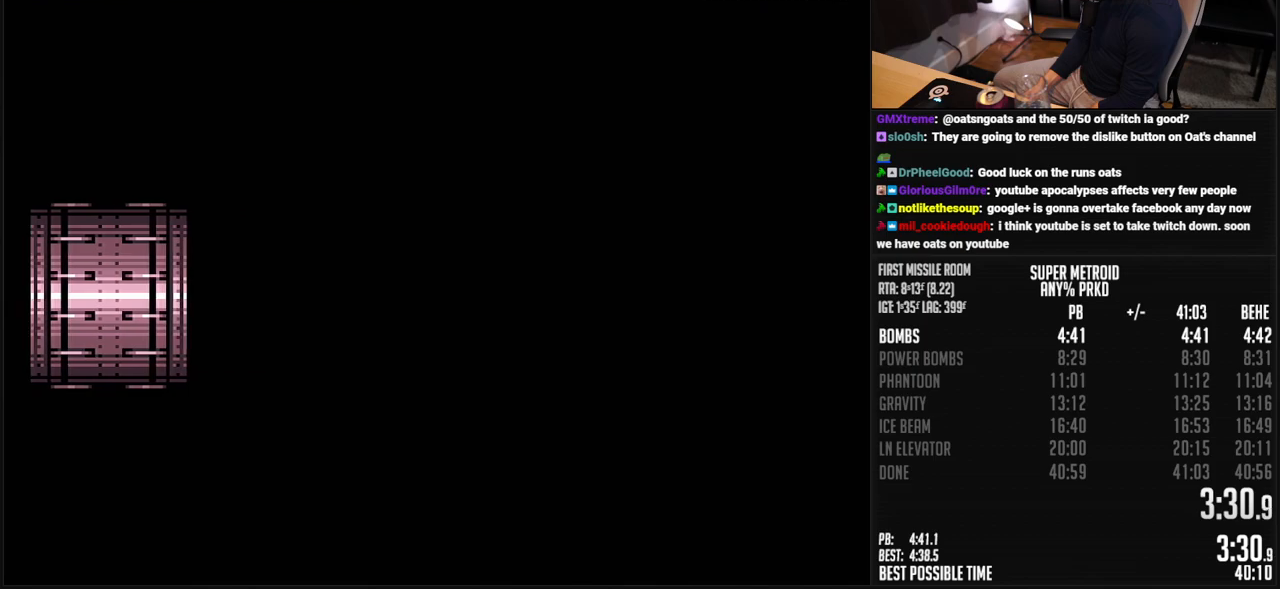
{"dt_ms": 501, "buttons": ["B", "DPAD_RIGHT"], "events": [[67, "DPAD_RIGHT", "up"], [368, "DPAD_RIGHT", "down"]]}
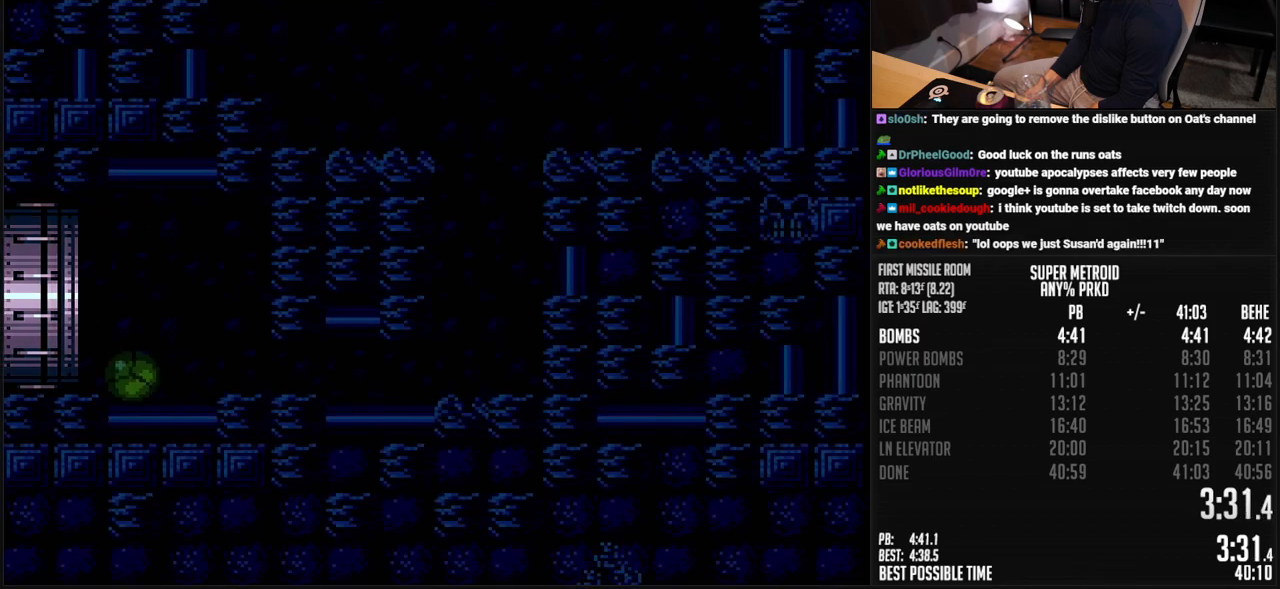
{"dt_ms": 502, "buttons": ["B", "R1", "DPAD_RIGHT"], "events": [[201, "R1", "down"]]}
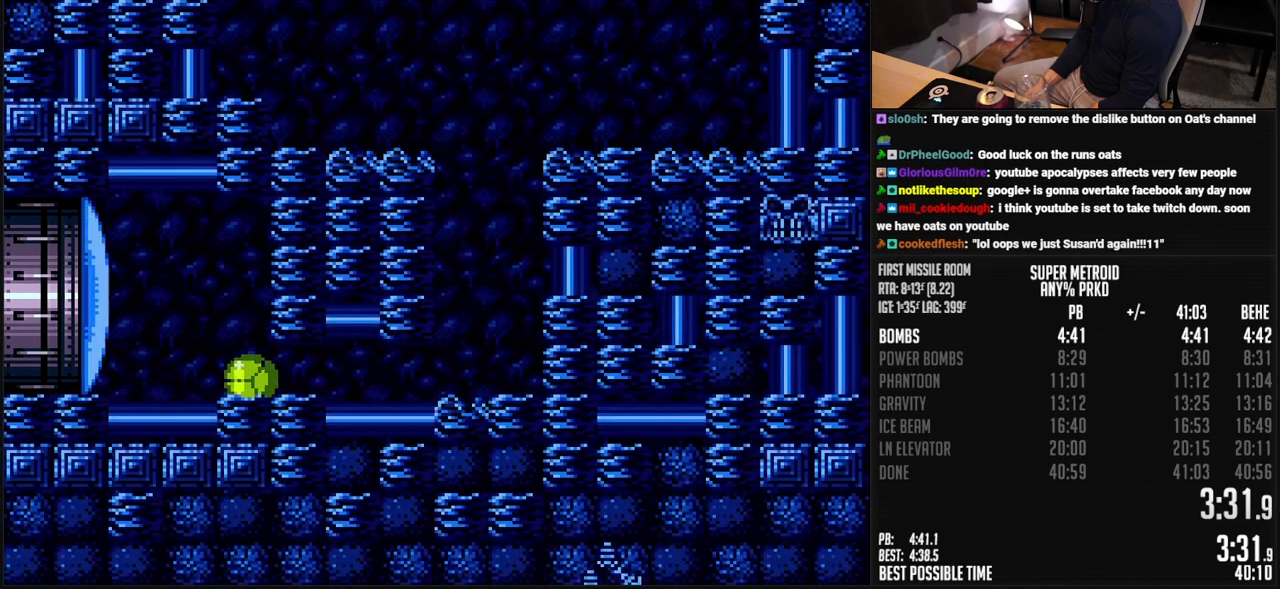
{"dt_ms": 501, "buttons": ["B", "R1", "DPAD_LEFT"], "events": [[283, "DPAD_LEFT", "down"], [283, "DPAD_RIGHT", "up"], [317, "DPAD_UP", "down"], [350, "DPAD_LEFT", "up"], [400, "DPAD_LEFT", "down"], [434, "DPAD_UP", "up"]]}
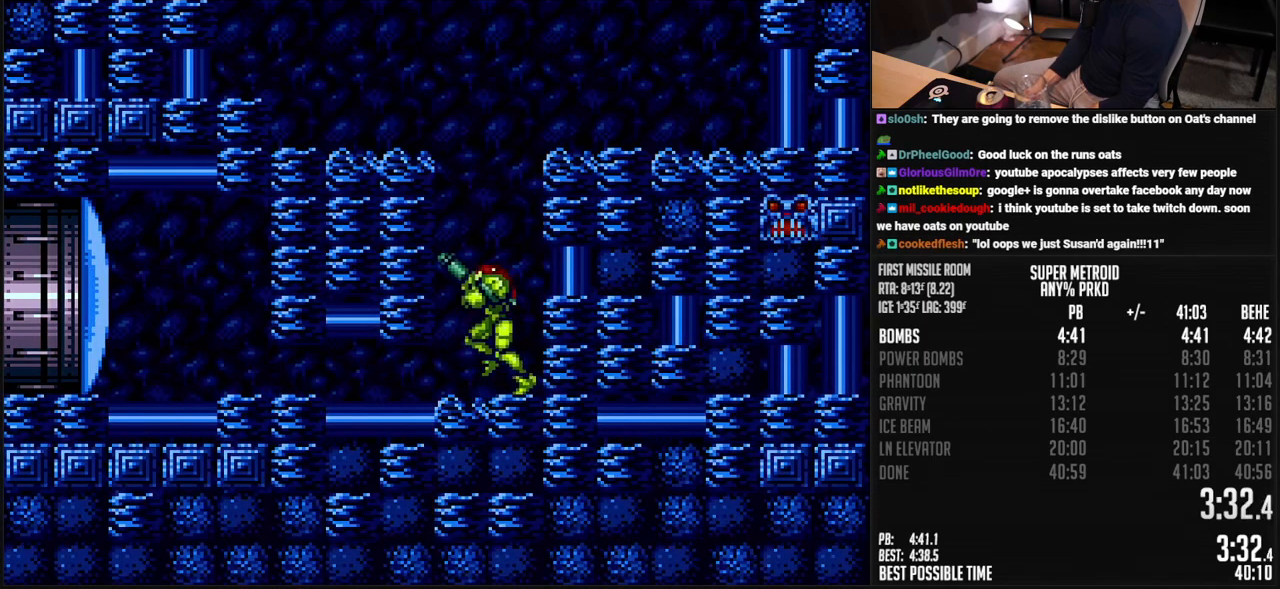
{"dt_ms": 501, "buttons": ["B", "DPAD_LEFT"], "events": [[16, "A", "down"], [284, "DPAD_DOWN", "down"], [284, "DPAD_LEFT", "up"], [350, "A", "up"], [350, "R1", "up"], [384, "DPAD_DOWN", "up"], [384, "DPAD_LEFT", "down"], [417, "L1", "down"], [484, "L1", "up"]]}
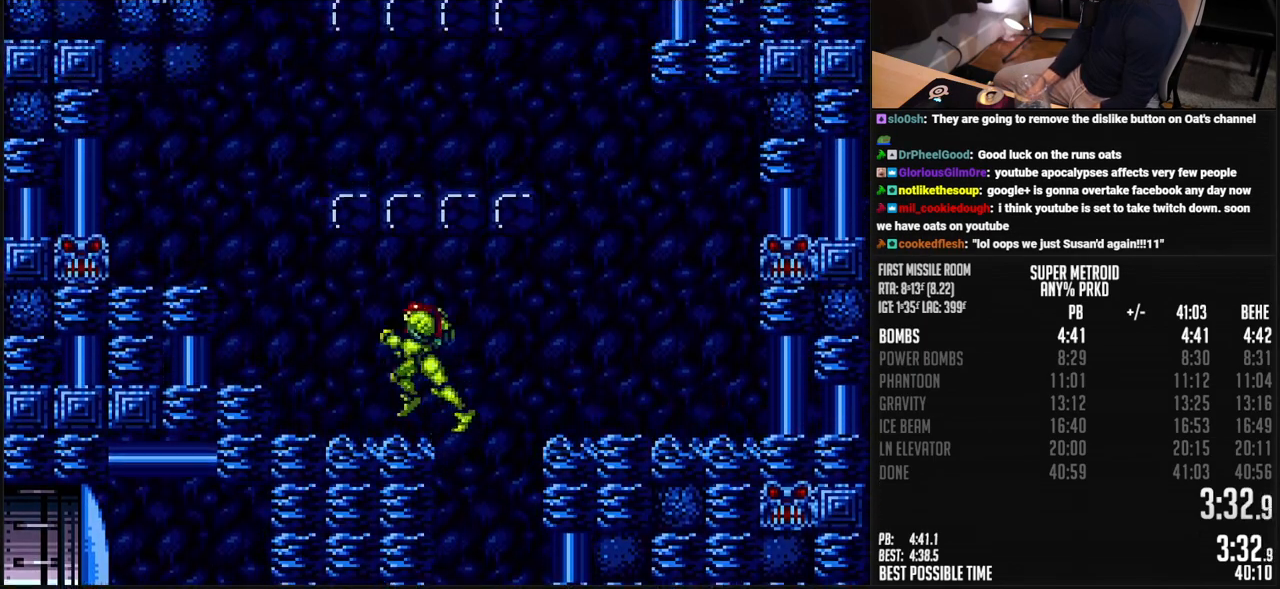
{"dt_ms": 501, "buttons": ["B", "DPAD_UP", "DPAD_RIGHT"], "events": [[150, "A", "down"], [250, "DPAD_RIGHT", "down"], [317, "DPAD_LEFT", "up"], [484, "A", "up"], [484, "DPAD_UP", "down"]]}
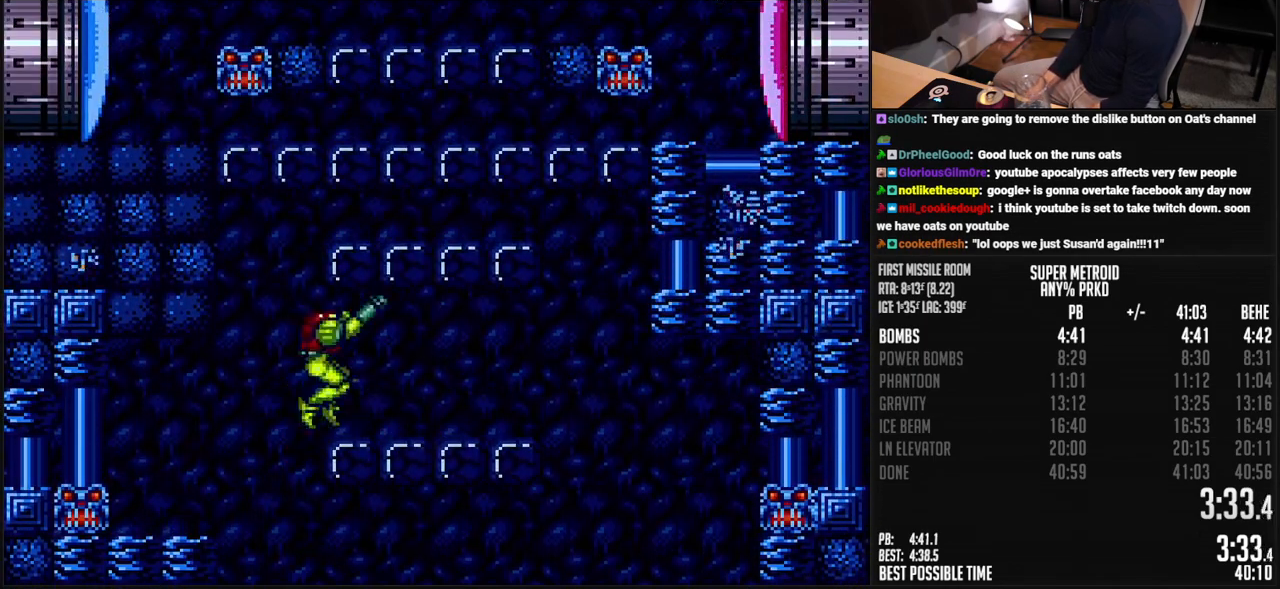
{"dt_ms": 501, "buttons": ["B", "DPAD_LEFT"]}
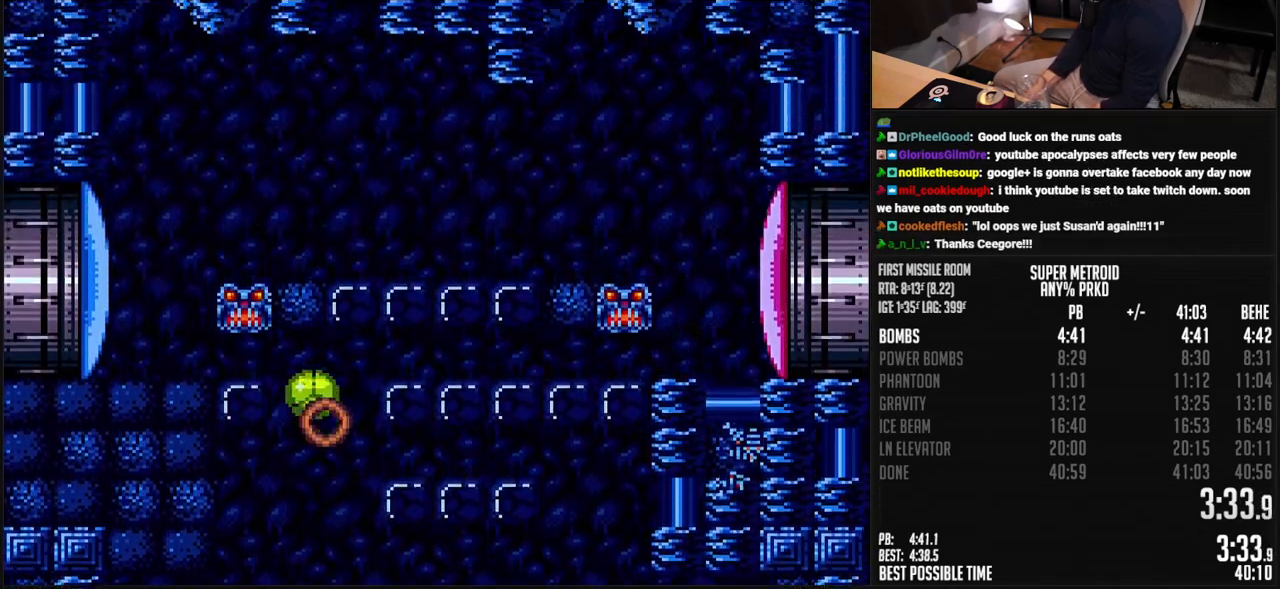
{"dt_ms": 985, "buttons": ["B", "DPAD_LEFT"]}
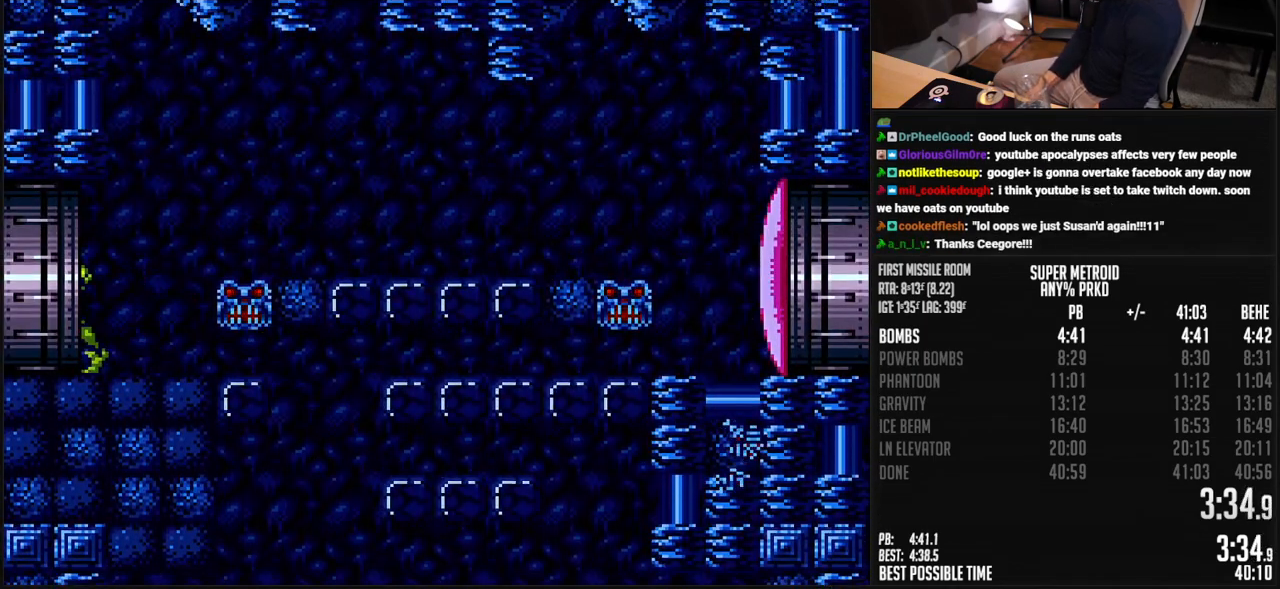
{"dt_ms": 501, "buttons": ["B", "DPAD_LEFT"], "events": []}
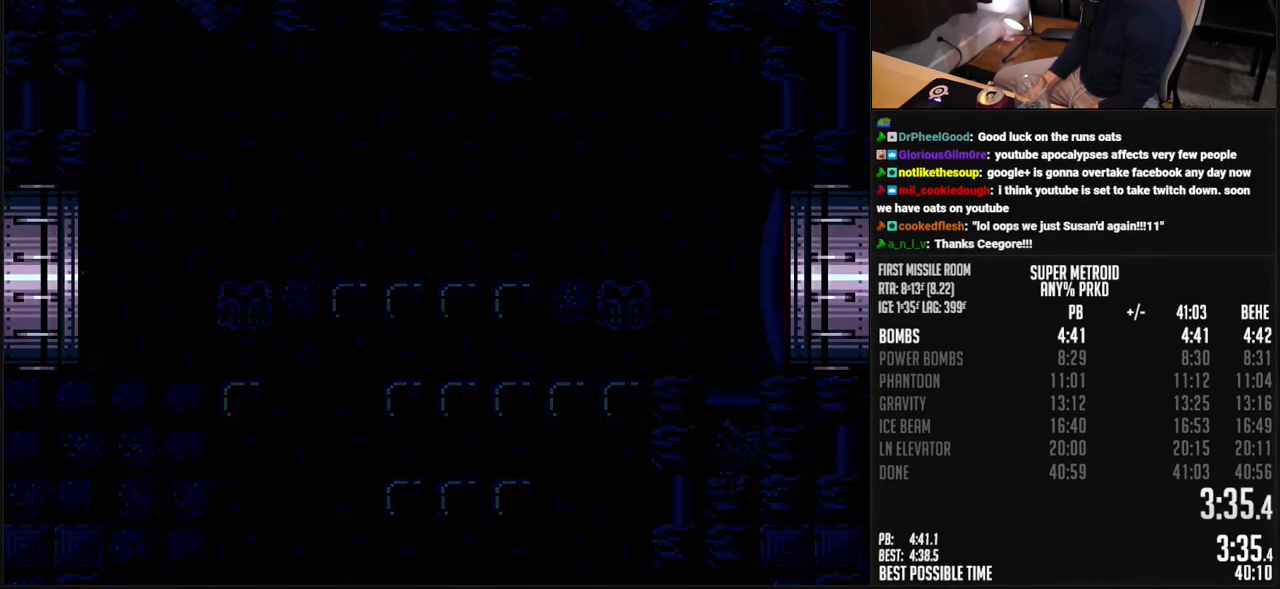
{"dt_ms": 501, "buttons": ["B", "DPAD_LEFT"], "events": []}
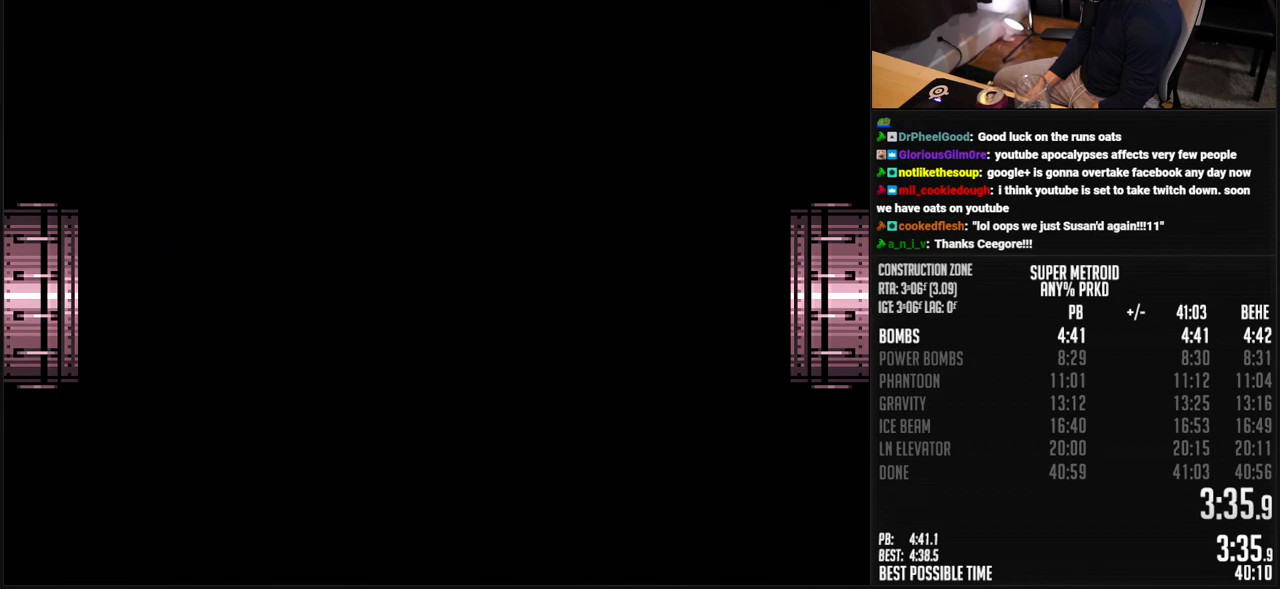
{"dt_ms": 501, "buttons": ["B", "DPAD_LEFT"], "events": [[117, "B", "up"], [117, "DPAD_LEFT", "up"], [134, "B", "down"], [134, "DPAD_LEFT", "down"]]}
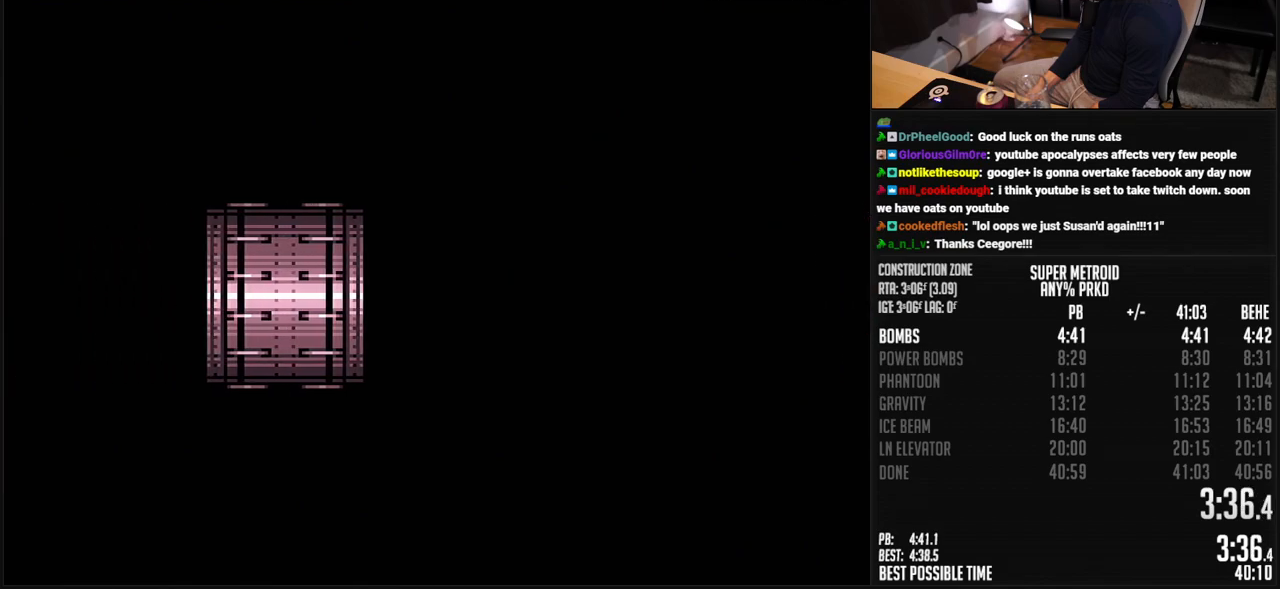
{"dt_ms": 501, "buttons": ["B", "DPAD_LEFT"], "events": []}
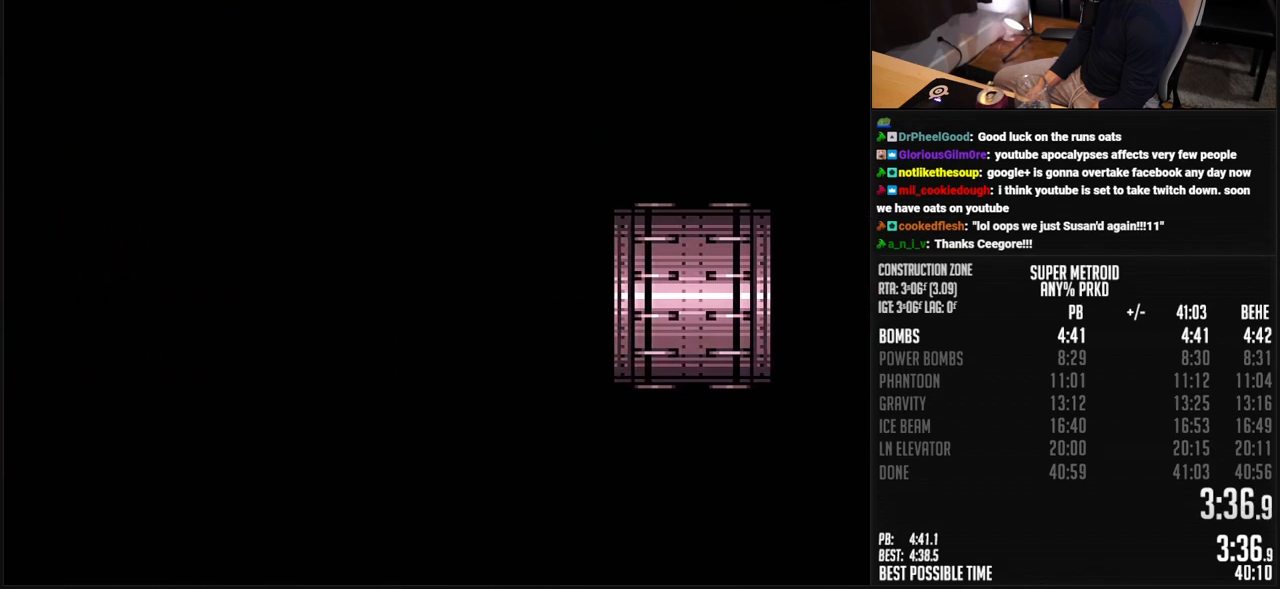
{"dt_ms": 501, "buttons": ["B", "DPAD_LEFT"], "events": []}
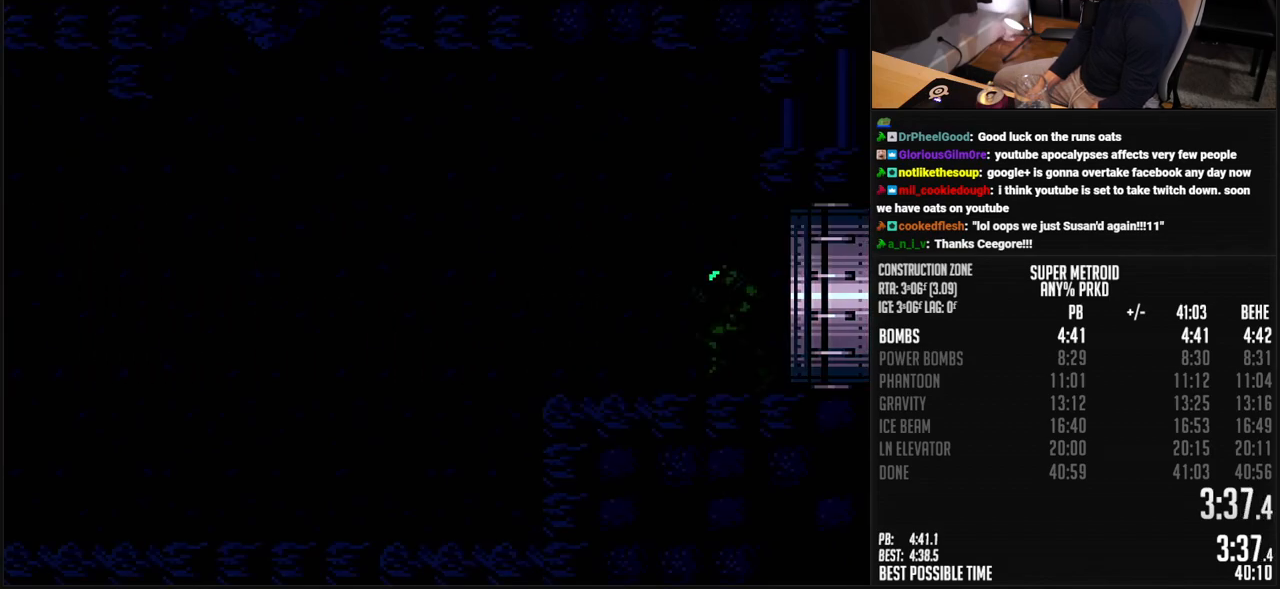
{"dt_ms": 502, "buttons": ["B", "DPAD_LEFT"], "events": []}
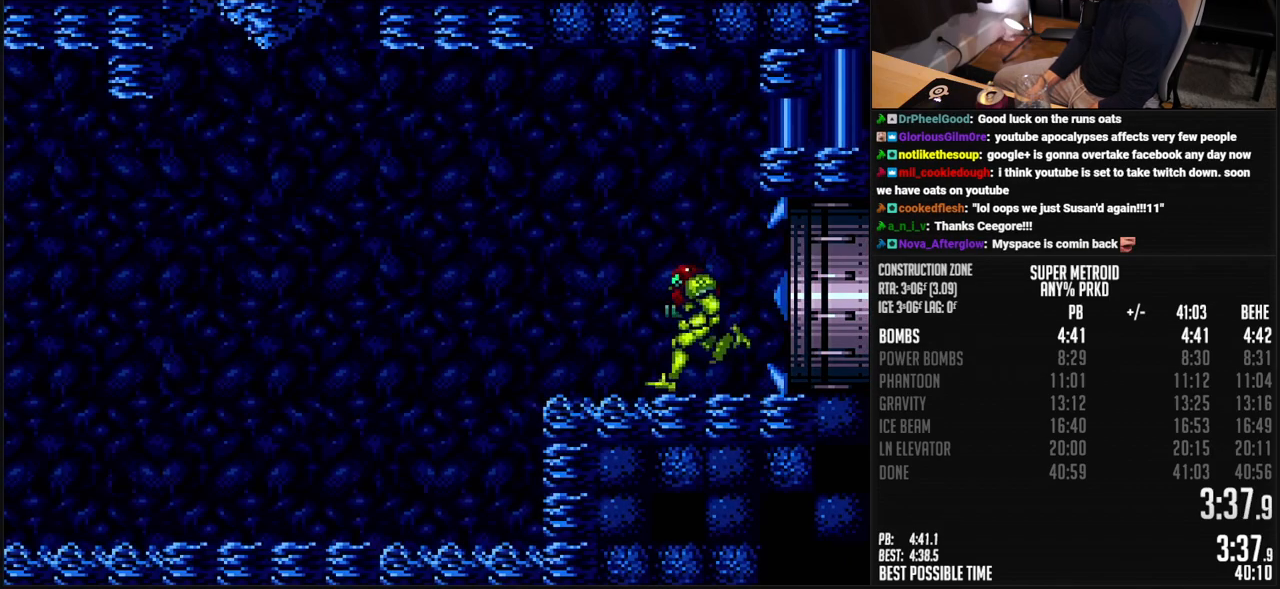
{"dt_ms": 501, "buttons": ["B", "DPAD_LEFT"], "events": []}
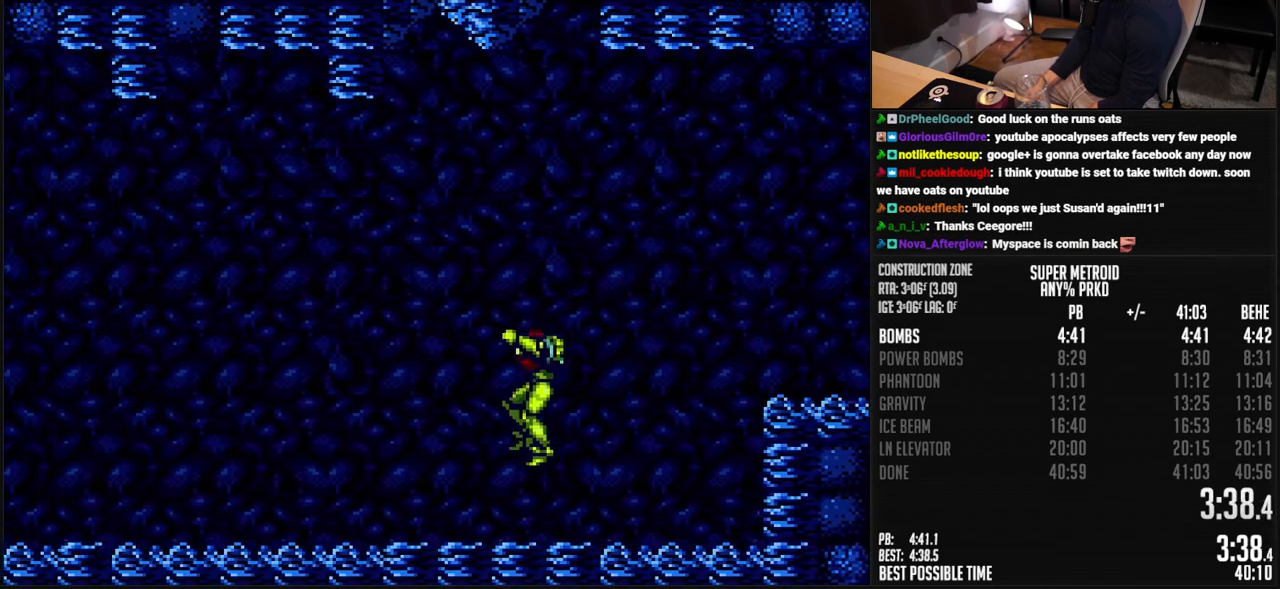
{"dt_ms": 501, "buttons": ["B", "L1", "DPAD_LEFT"], "events": [[183, "R1", "down"], [284, "L1", "down"], [300, "R1", "up"], [400, "L1", "up"], [467, "L1", "down"]]}
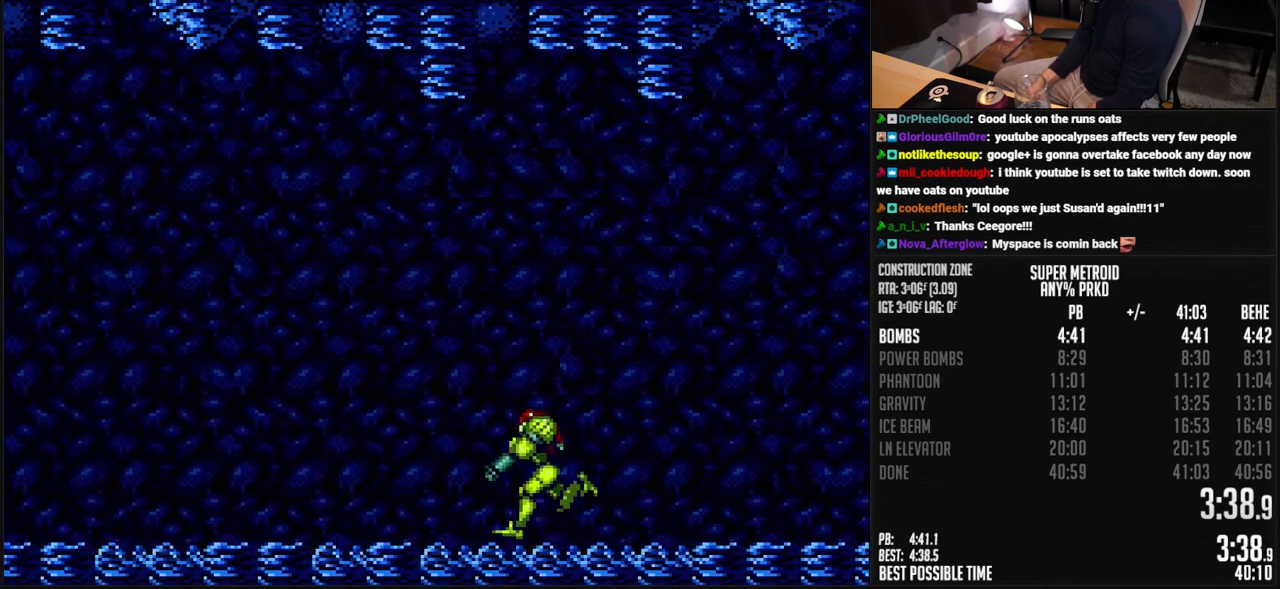
{"dt_ms": 501, "buttons": ["B", "DPAD_LEFT"], "events": [[16, "L1", "up"], [150, "L1", "down"], [217, "L1", "up"], [217, "R1", "down"], [284, "R1", "up"], [334, "L1", "down"], [334, "R1", "down"], [384, "R1", "up"], [434, "L1", "up"]]}
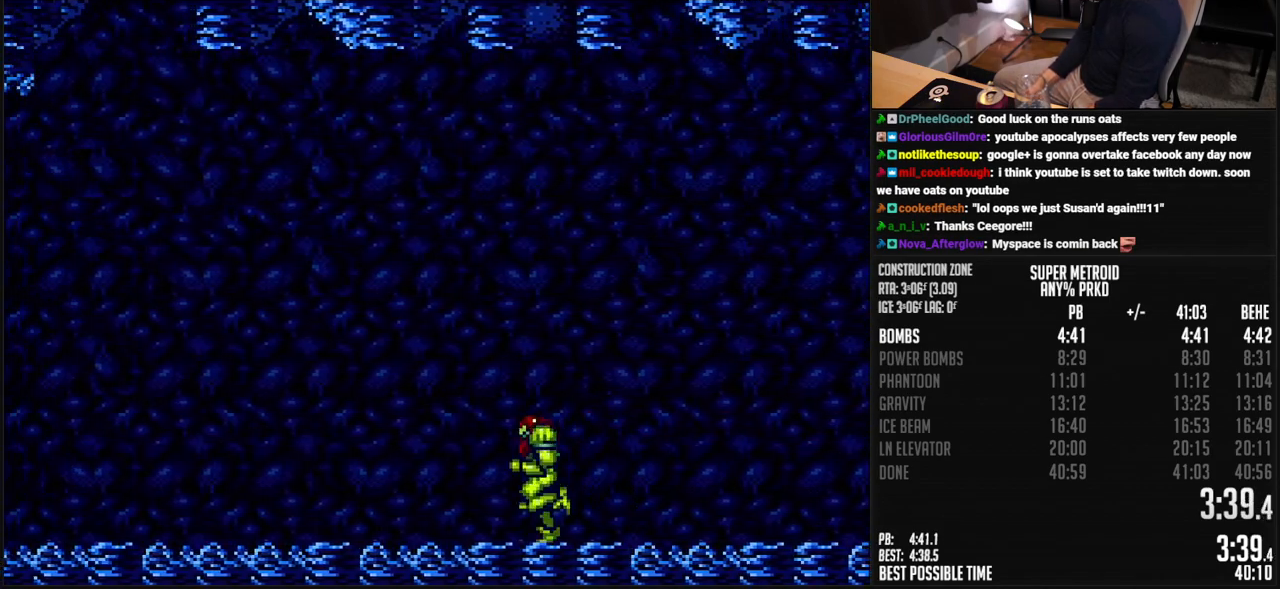
{"dt_ms": 501, "buttons": ["A", "B", "DPAD_LEFT"], "events": [[167, "L1", "down"], [167, "R1", "down"], [217, "R1", "up"], [267, "R1", "down"], [284, "L1", "up"], [334, "R1", "up"], [350, "L1", "down"], [384, "R1", "down"], [417, "L1", "up"], [451, "R1", "up"], [484, "A", "down"]]}
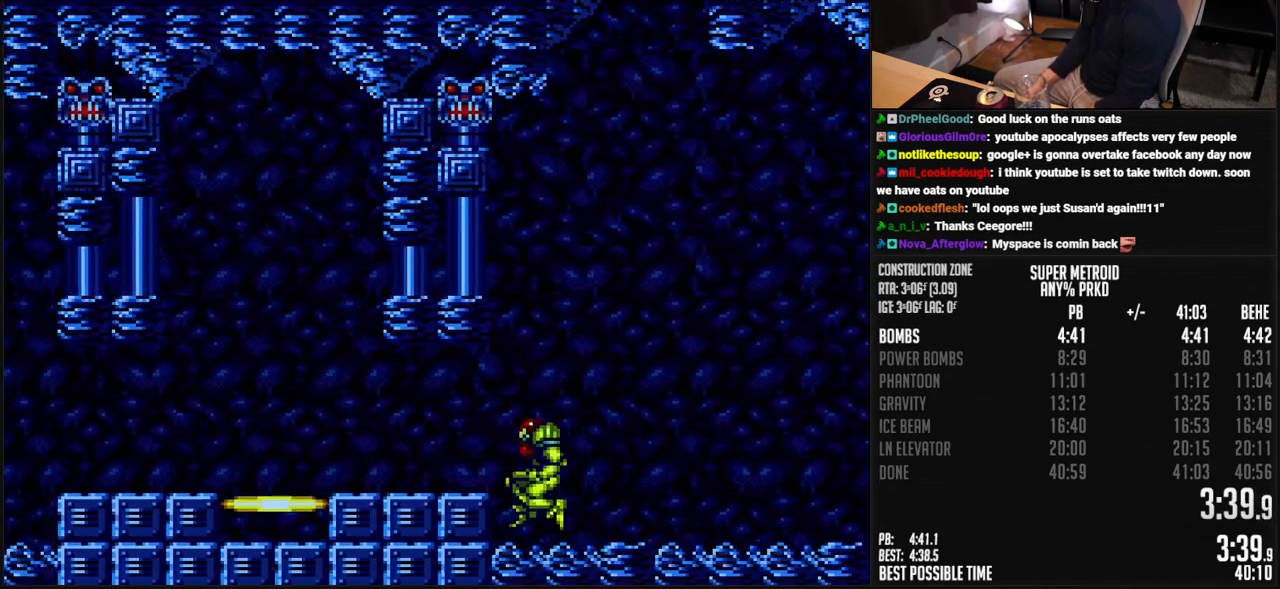
{"dt_ms": 501, "buttons": ["B", "DPAD_UP", "DPAD_LEFT"], "events": [[100, "A", "up"], [100, "B", "up"], [217, "B", "down"], [367, "DPAD_UP", "down"], [401, "DPAD_UP", "up"], [451, "DPAD_UP", "down"]]}
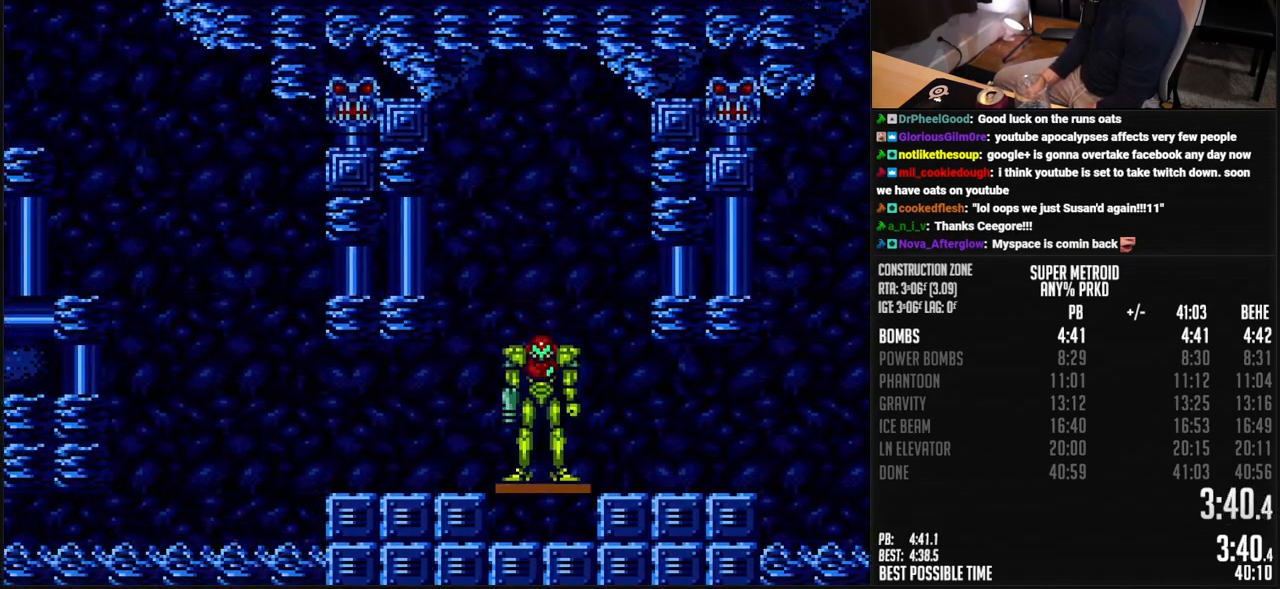
{"dt_ms": 501, "buttons": [], "events": [[33, "DPAD_LEFT", "up"], [67, "DPAD_UP", "up"], [133, "DPAD_UP", "down"], [150, "B", "up"], [200, "DPAD_UP", "up"]]}